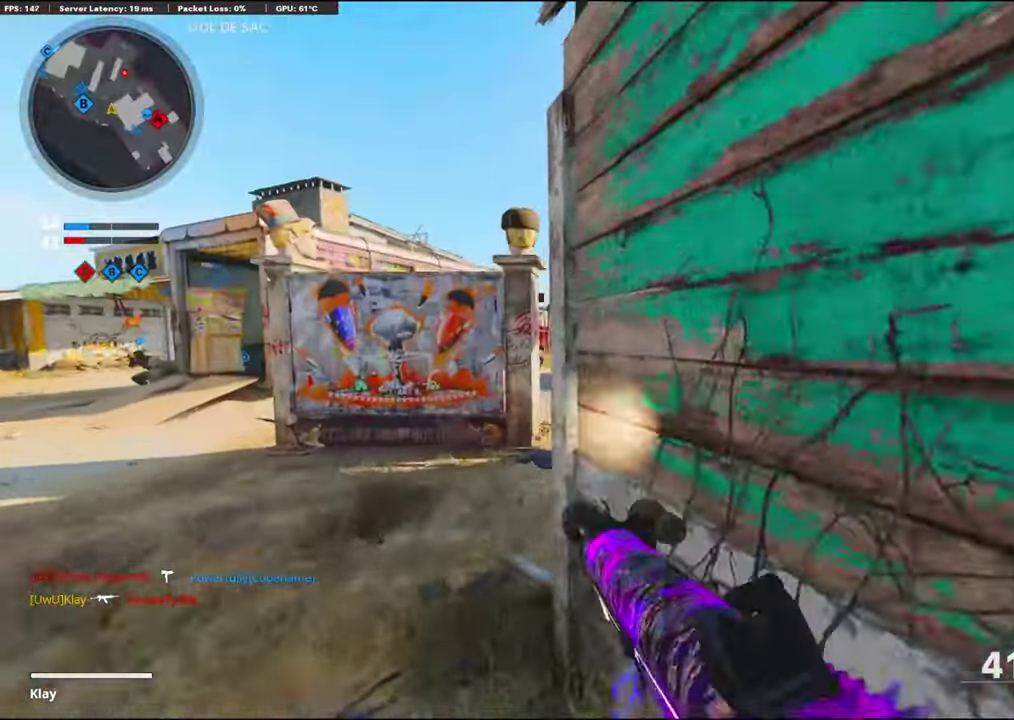
Gameplay with a controller (PlayStation layout); each line is a JSON object with the inputs held at the frame after it (dt_ms = milliseconds from this image to that frame). "events" lists button and stick changes between this image and that frame as [ms after this image, input, new state], when the widget could be followed in between. Not read: TOUCHPAD.
{"dt_ms": 700, "buttons": ["L1", "R1"], "left_stick": "up", "right_stick": "center", "events": [[33, "L1", "down"], [67, "right_stick", "right"], [117, "L1", "up"], [183, "L1", "down"], [333, "left_stick", "right"], [517, "left_stick", "up-right"], [567, "left_stick", "up"], [667, "right_stick", "center"], [683, "R1", "down"]]}
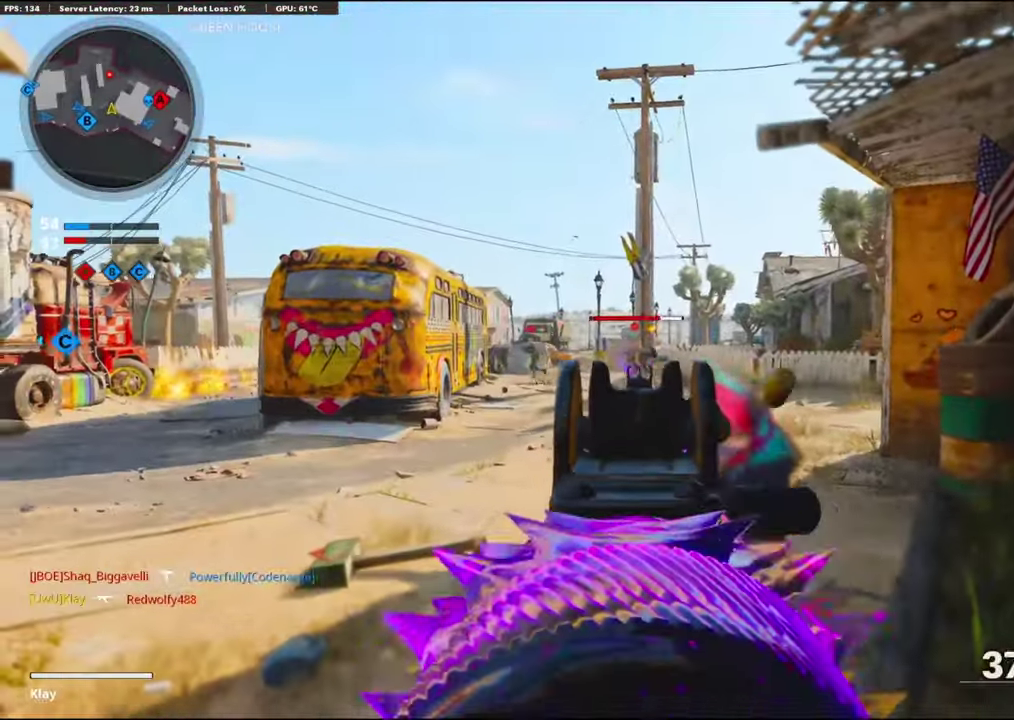
{"dt_ms": 300, "buttons": ["L1", "R1"], "left_stick": "down-left", "right_stick": "center", "events": [[33, "L1", "up"], [50, "R1", "up"], [83, "left_stick", "center"], [100, "R1", "down"], [133, "left_stick", "down"], [184, "left_stick", "down-left"], [217, "L1", "down"]]}
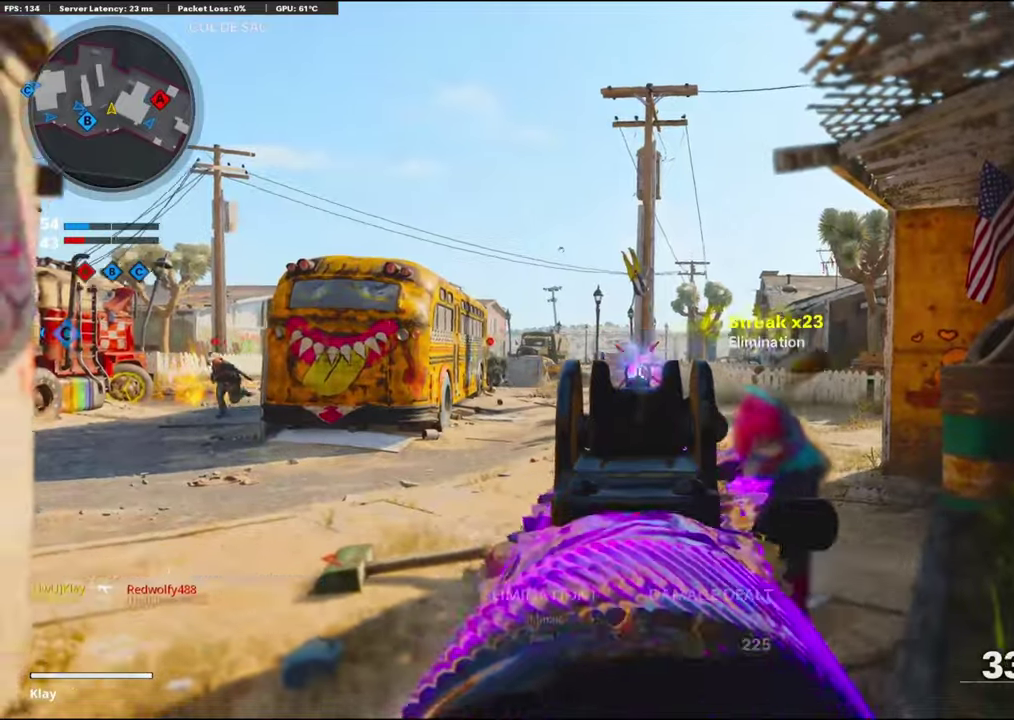
{"dt_ms": 900, "buttons": [], "left_stick": "up", "right_stick": "center"}
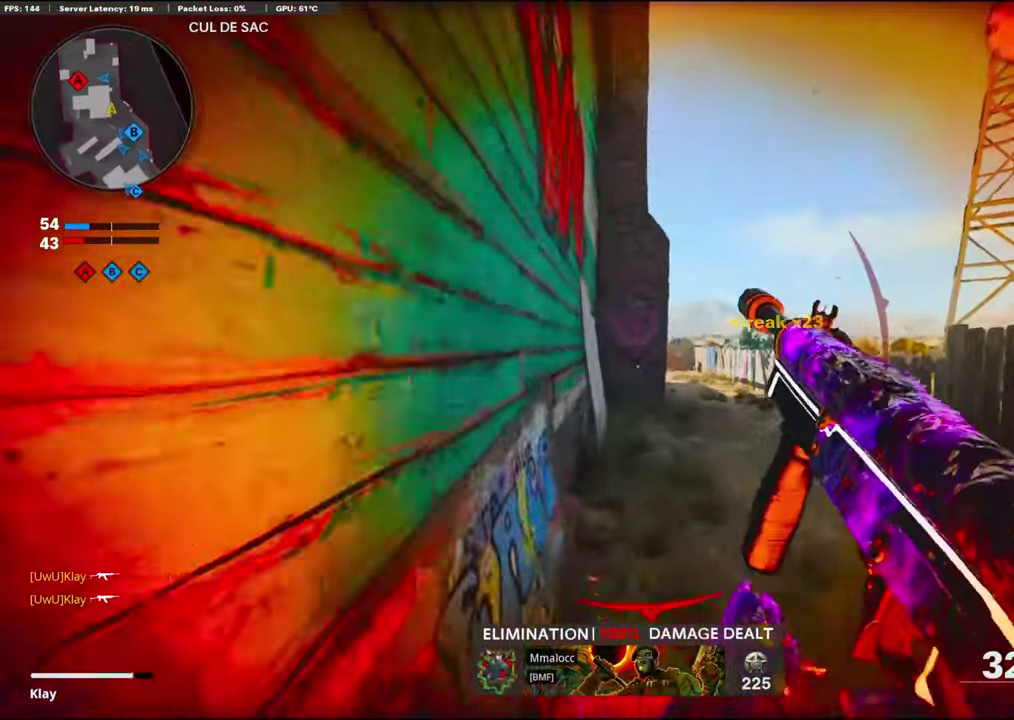
{"dt_ms": 300, "buttons": ["R3"], "left_stick": "up", "right_stick": "center"}
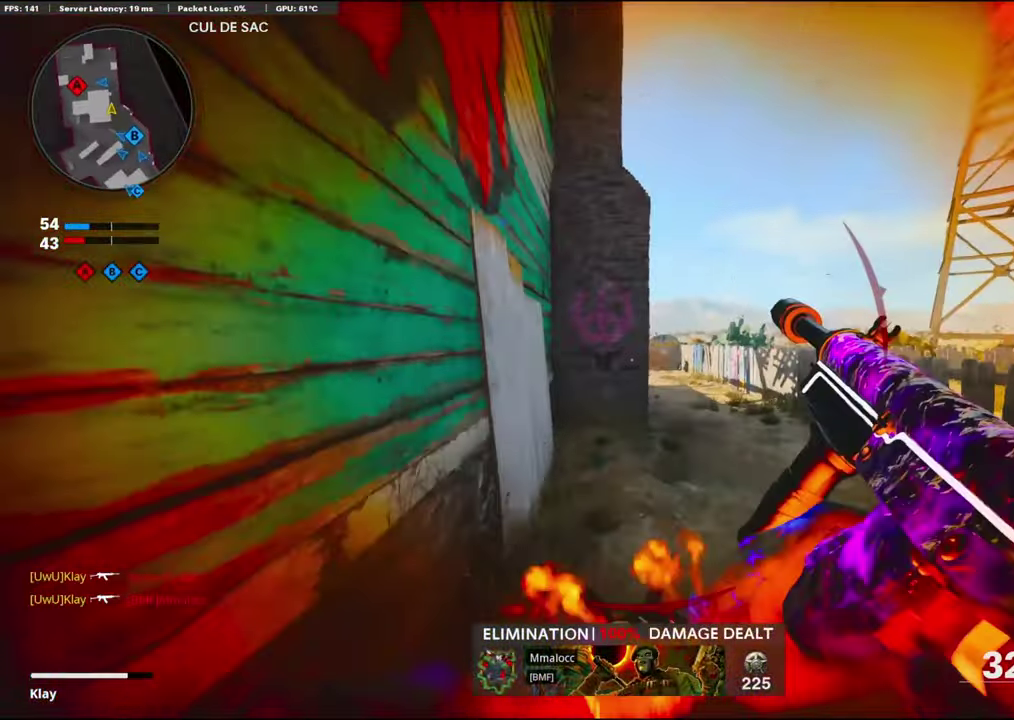
{"dt_ms": 600, "buttons": ["L1"], "left_stick": "down-right", "right_stick": "center"}
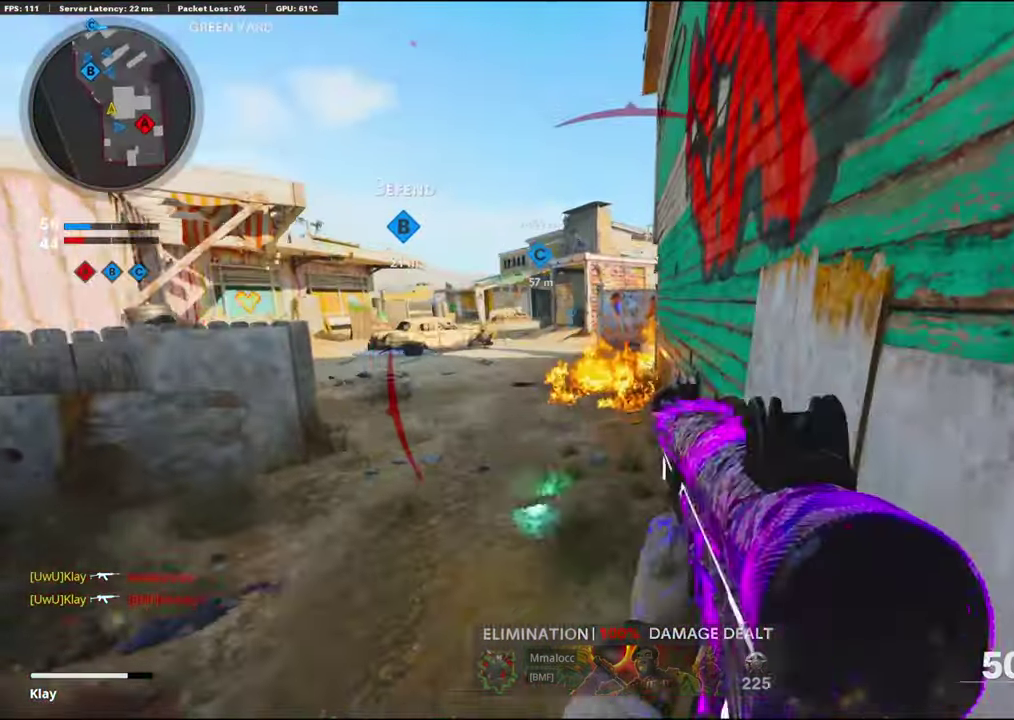
{"dt_ms": 400, "buttons": ["L1"], "left_stick": "right", "right_stick": "up-right", "events": [[67, "left_stick", "up-left"], [117, "left_stick", "down-right"], [167, "right_stick", "up"], [234, "right_stick", "up-right"], [267, "left_stick", "right"]]}
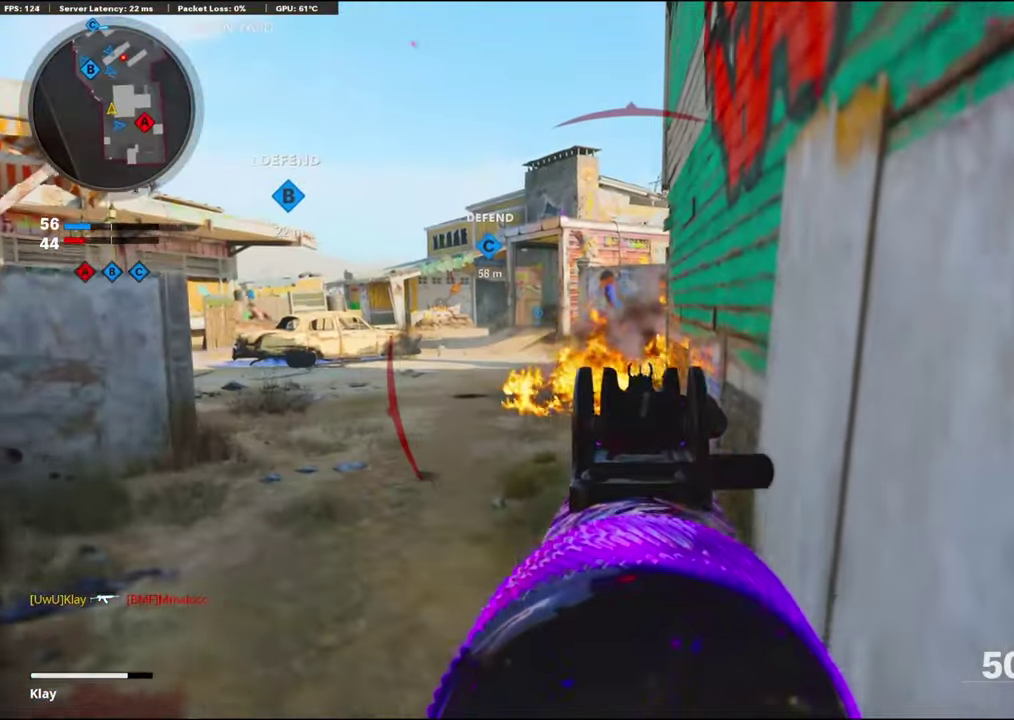
{"dt_ms": 500, "buttons": ["L1"], "left_stick": "down-right", "right_stick": "center", "events": [[167, "right_stick", "center"], [200, "left_stick", "down-right"]]}
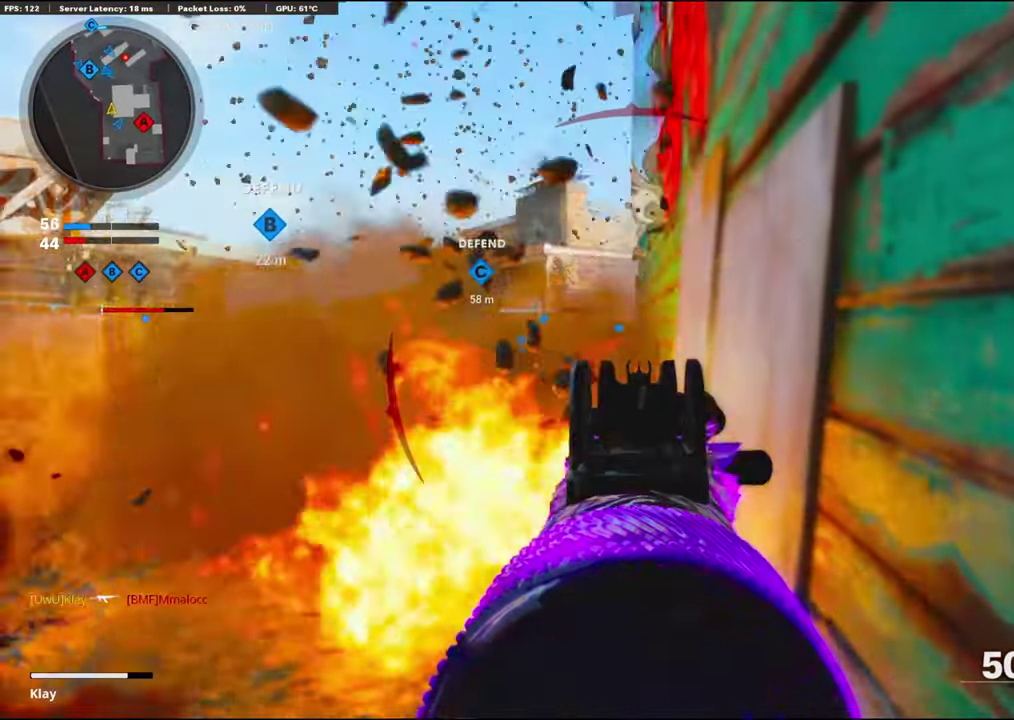
{"dt_ms": 500, "buttons": ["L1"], "left_stick": "center", "right_stick": "center", "events": [[284, "left_stick", "center"]]}
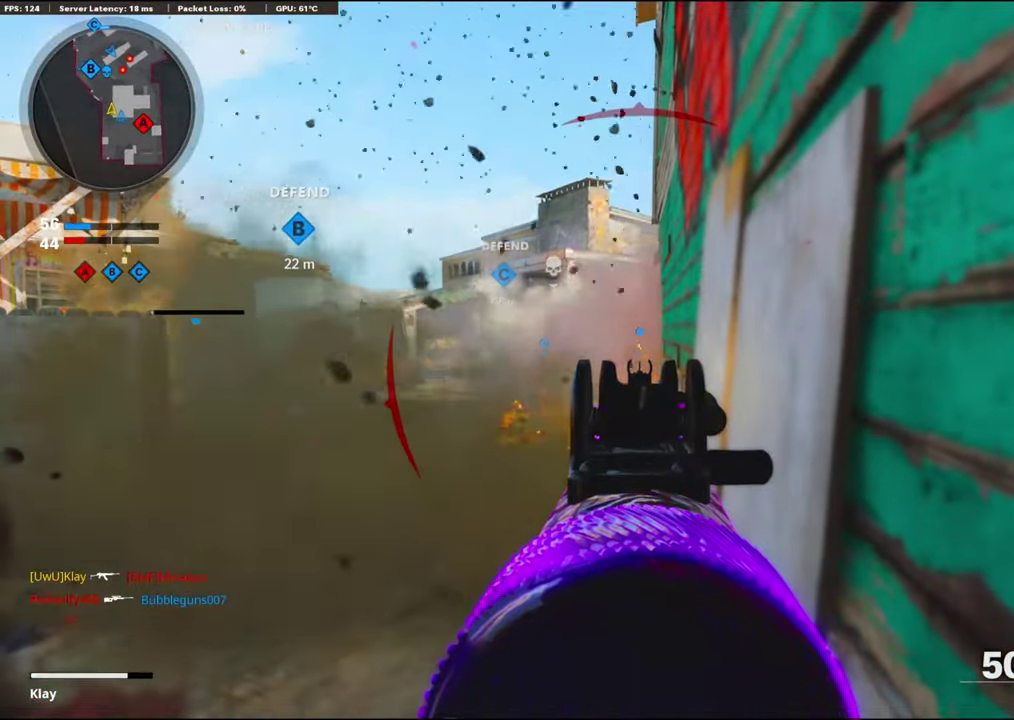
{"dt_ms": 500, "buttons": ["L1"], "left_stick": "center", "right_stick": "center", "events": []}
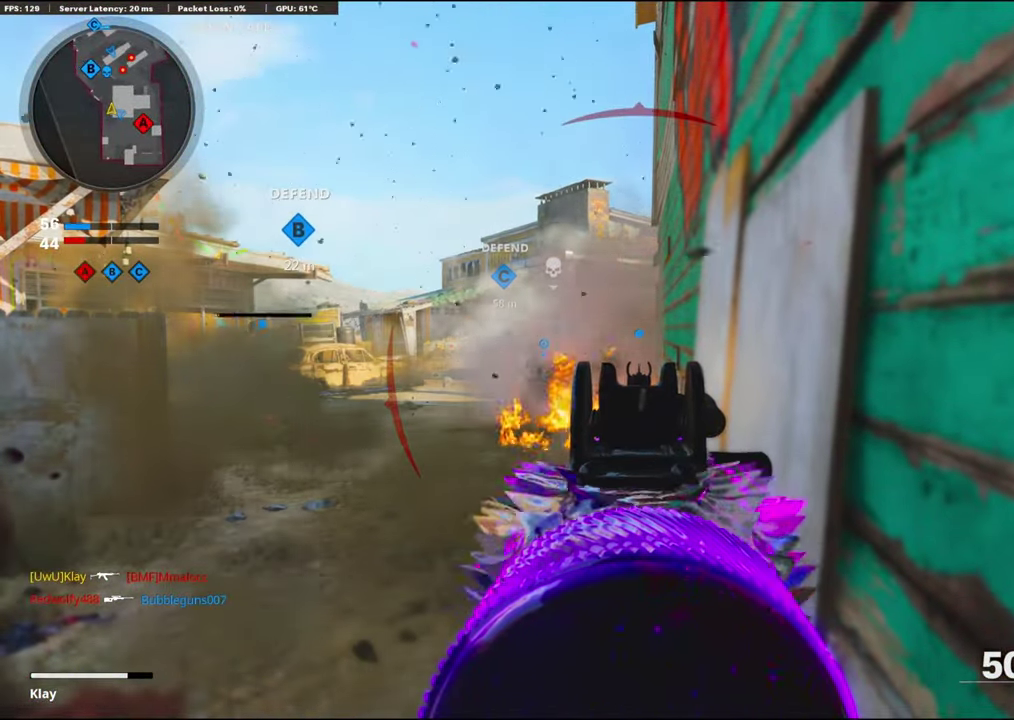
{"dt_ms": 500, "buttons": ["L1"], "left_stick": "center", "right_stick": "center", "events": []}
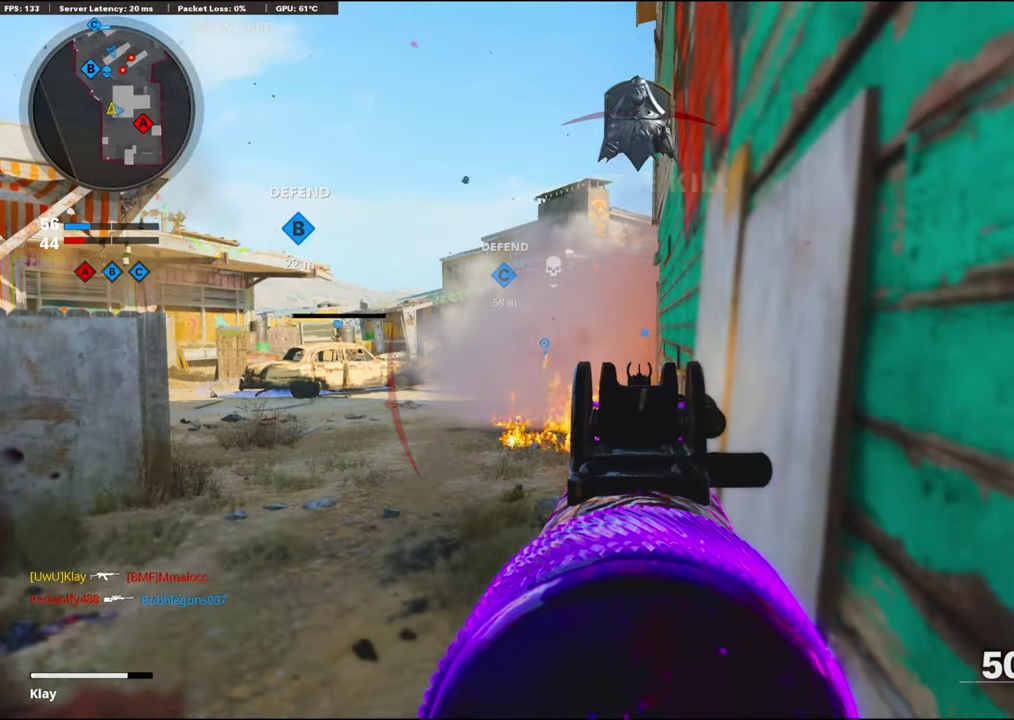
{"dt_ms": 500, "buttons": ["L1"], "left_stick": "center", "right_stick": "center", "events": []}
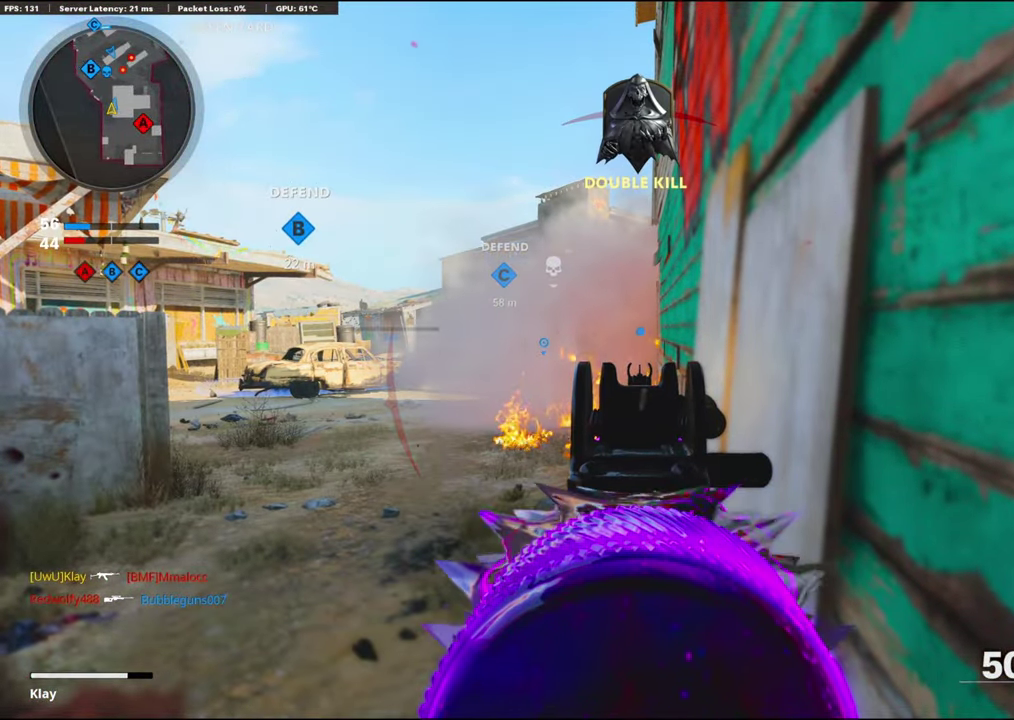
{"dt_ms": 500, "buttons": ["L1"], "left_stick": "center", "right_stick": "left", "events": [[466, "right_stick", "left"]]}
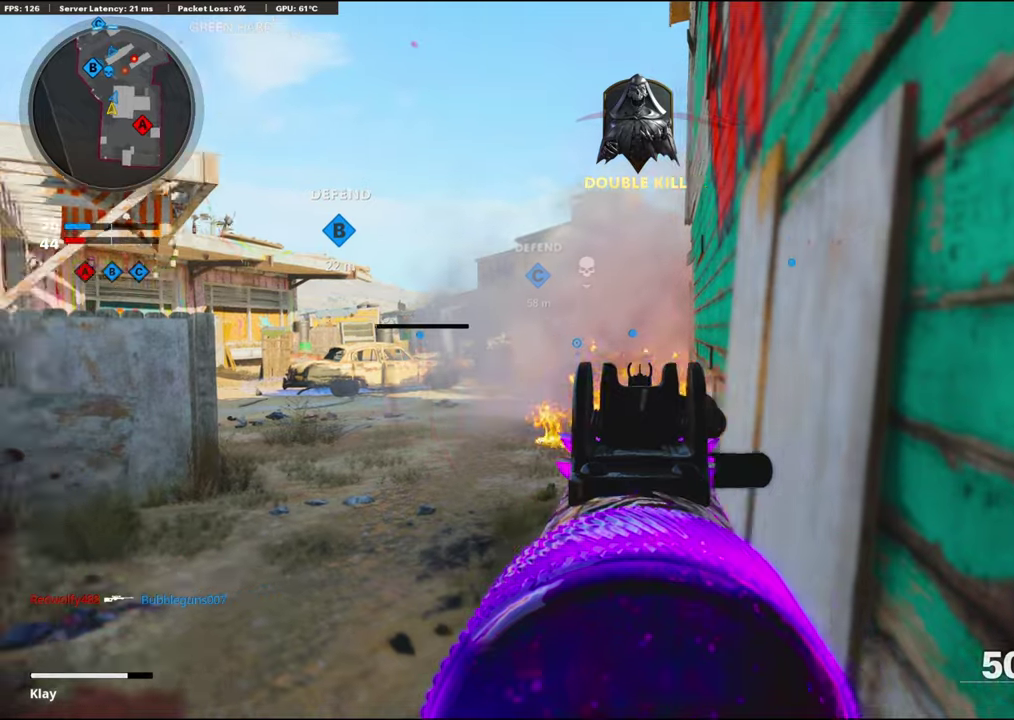
{"dt_ms": 700, "buttons": ["L1", "R1"], "left_stick": "center", "right_stick": "center", "events": [[150, "right_stick", "up-right"], [216, "right_stick", "center"], [450, "right_stick", "down-right"], [533, "R1", "down"], [616, "right_stick", "center"]]}
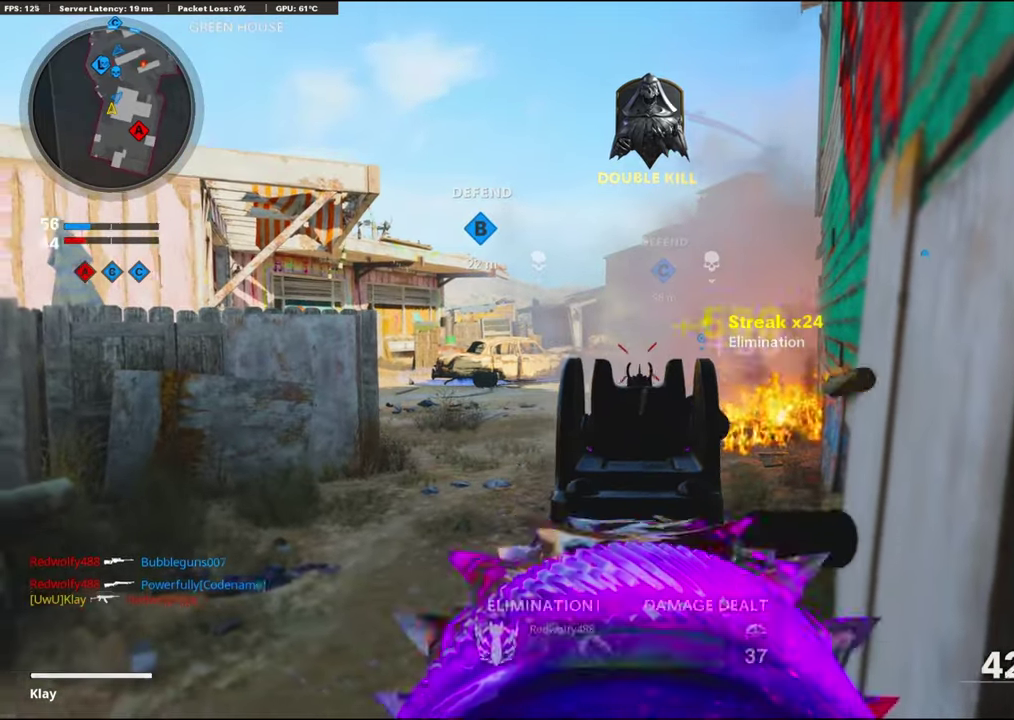
{"dt_ms": 300, "buttons": ["L1", "R1"], "left_stick": "center", "right_stick": "center", "events": []}
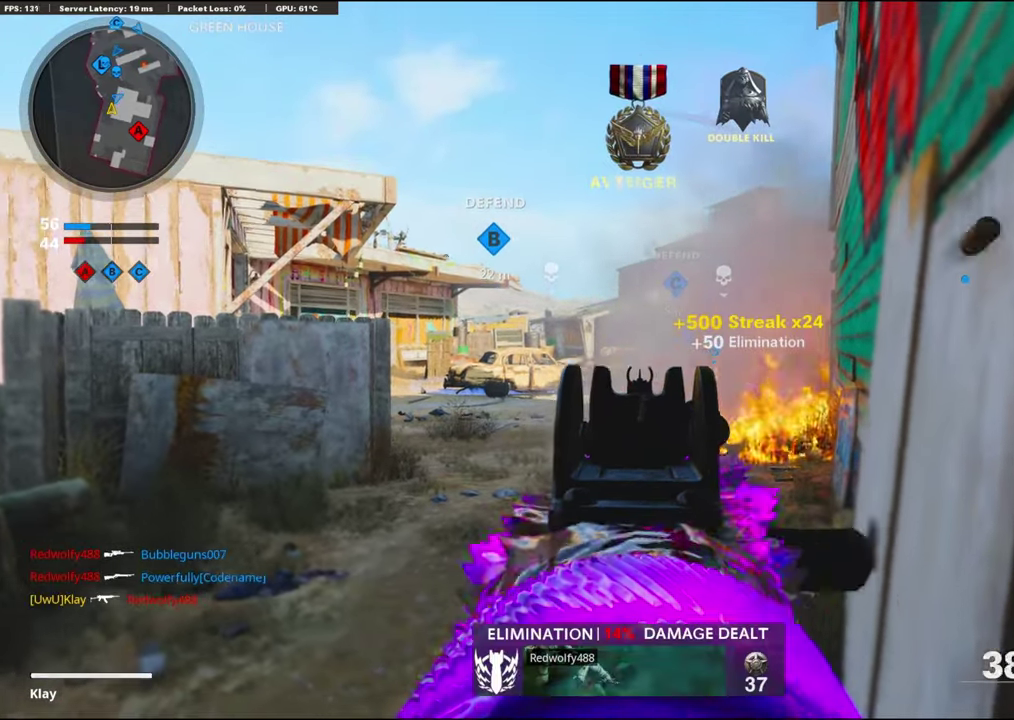
{"dt_ms": 500, "buttons": [], "left_stick": "center", "right_stick": "center", "events": [[133, "R1", "up"], [166, "right_stick", "left"], [316, "right_stick", "center"], [366, "L1", "up"], [400, "SQUARE", "down"], [466, "SQUARE", "up"]]}
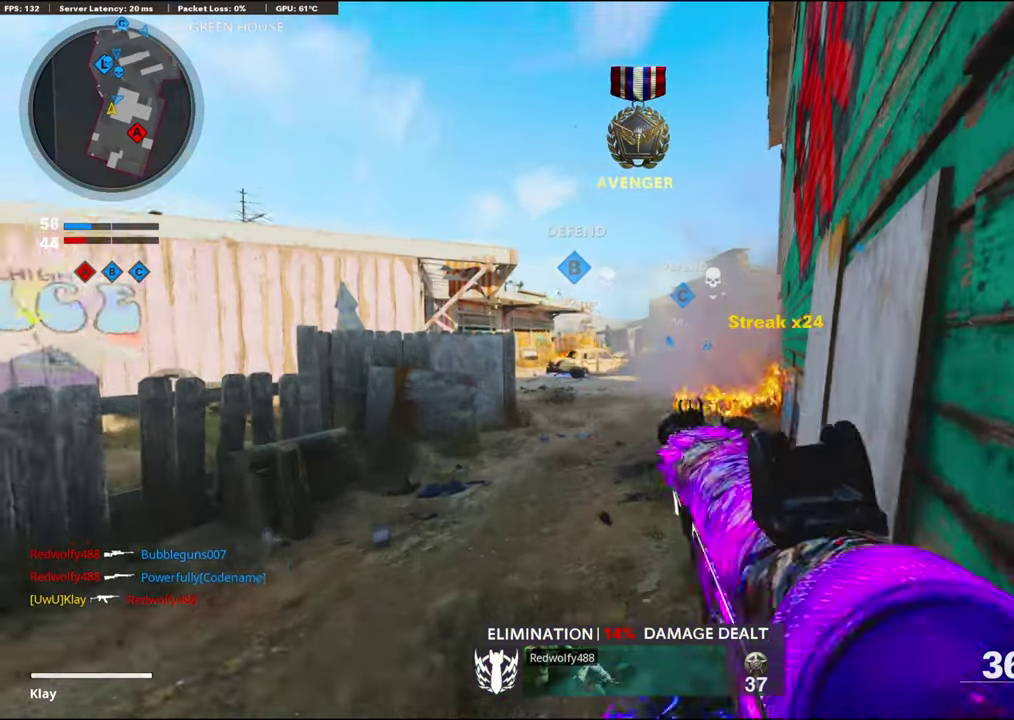
{"dt_ms": 300, "buttons": [], "left_stick": "center", "right_stick": "down-left"}
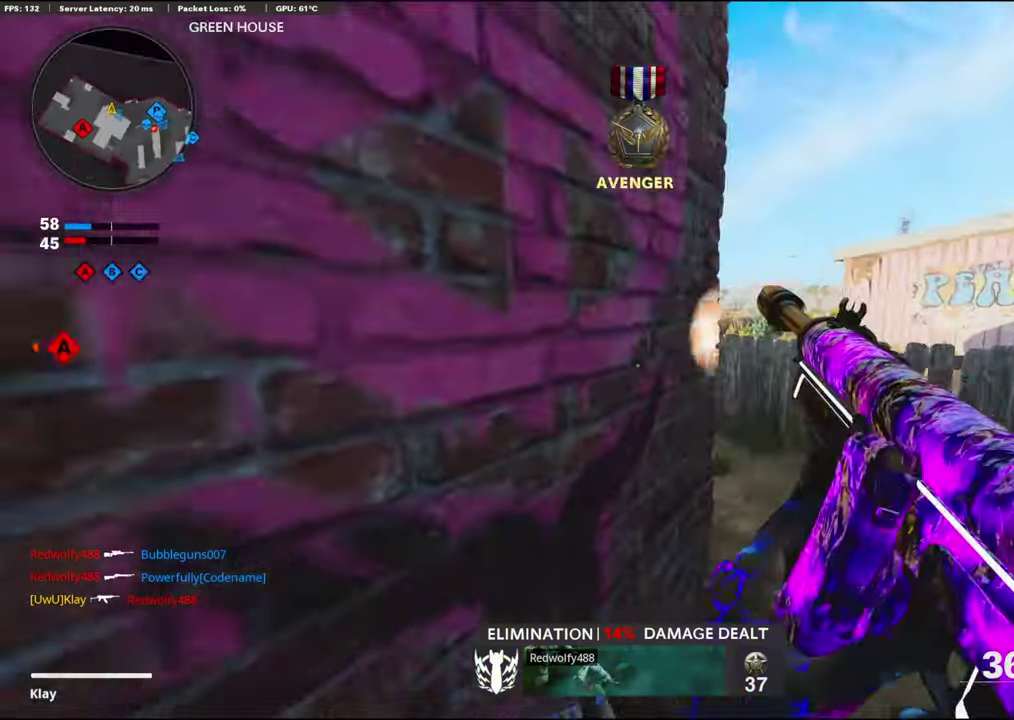
{"dt_ms": 900, "buttons": ["R3"], "left_stick": "up-right", "right_stick": "up-left"}
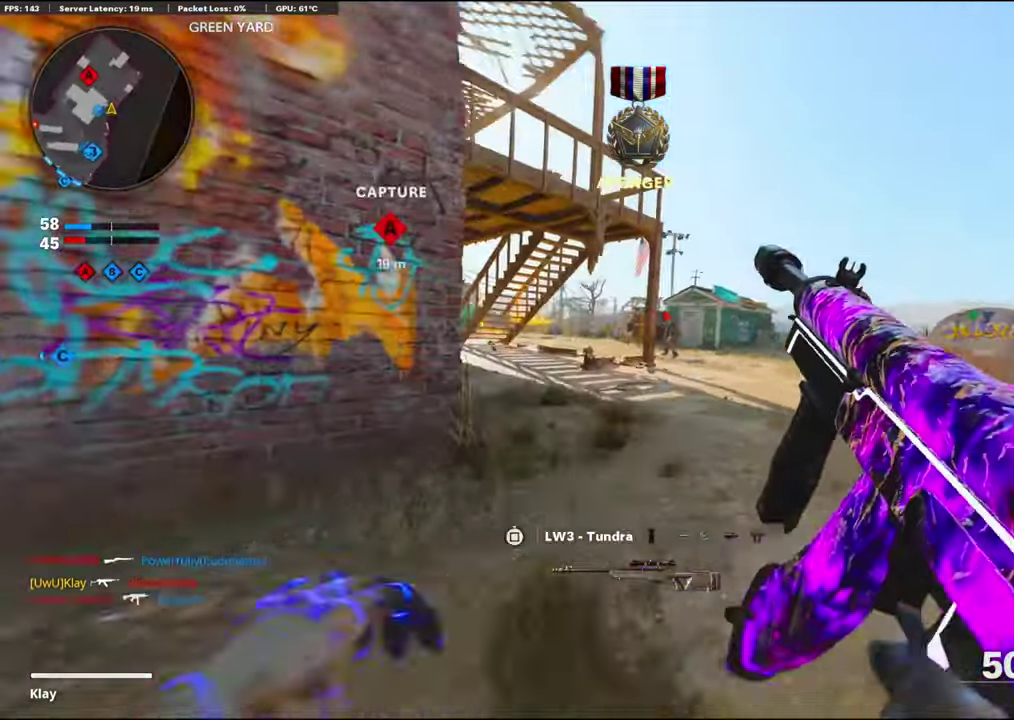
{"dt_ms": 300, "buttons": ["L1"], "left_stick": "left", "right_stick": "right"}
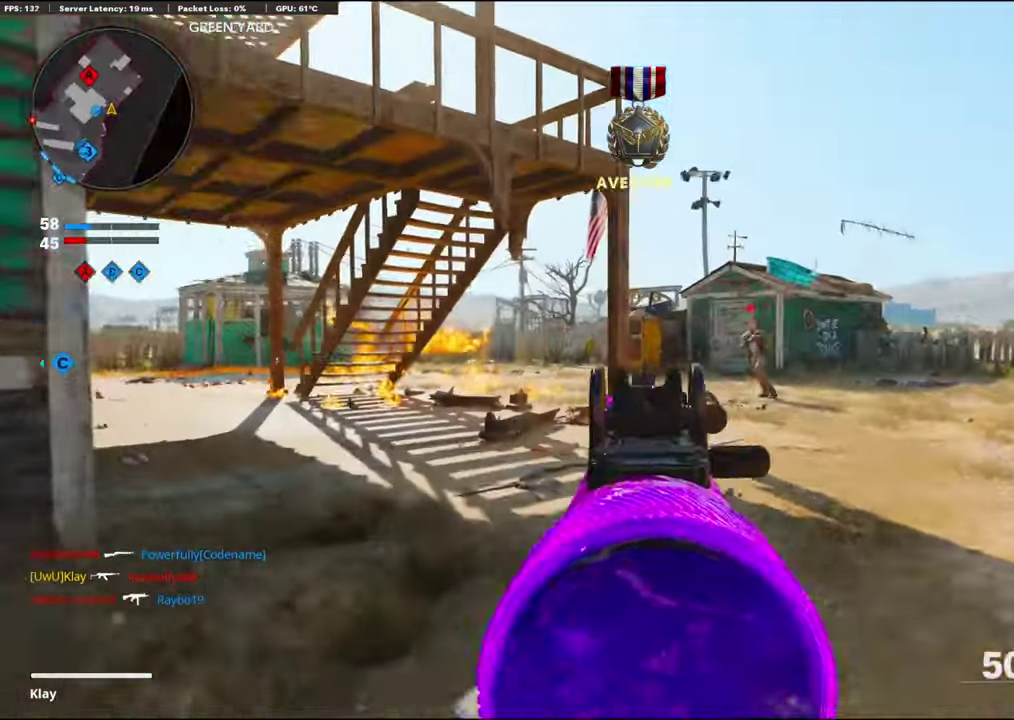
{"dt_ms": 600, "buttons": ["L1", "R1"], "left_stick": "down-left", "right_stick": "down-right"}